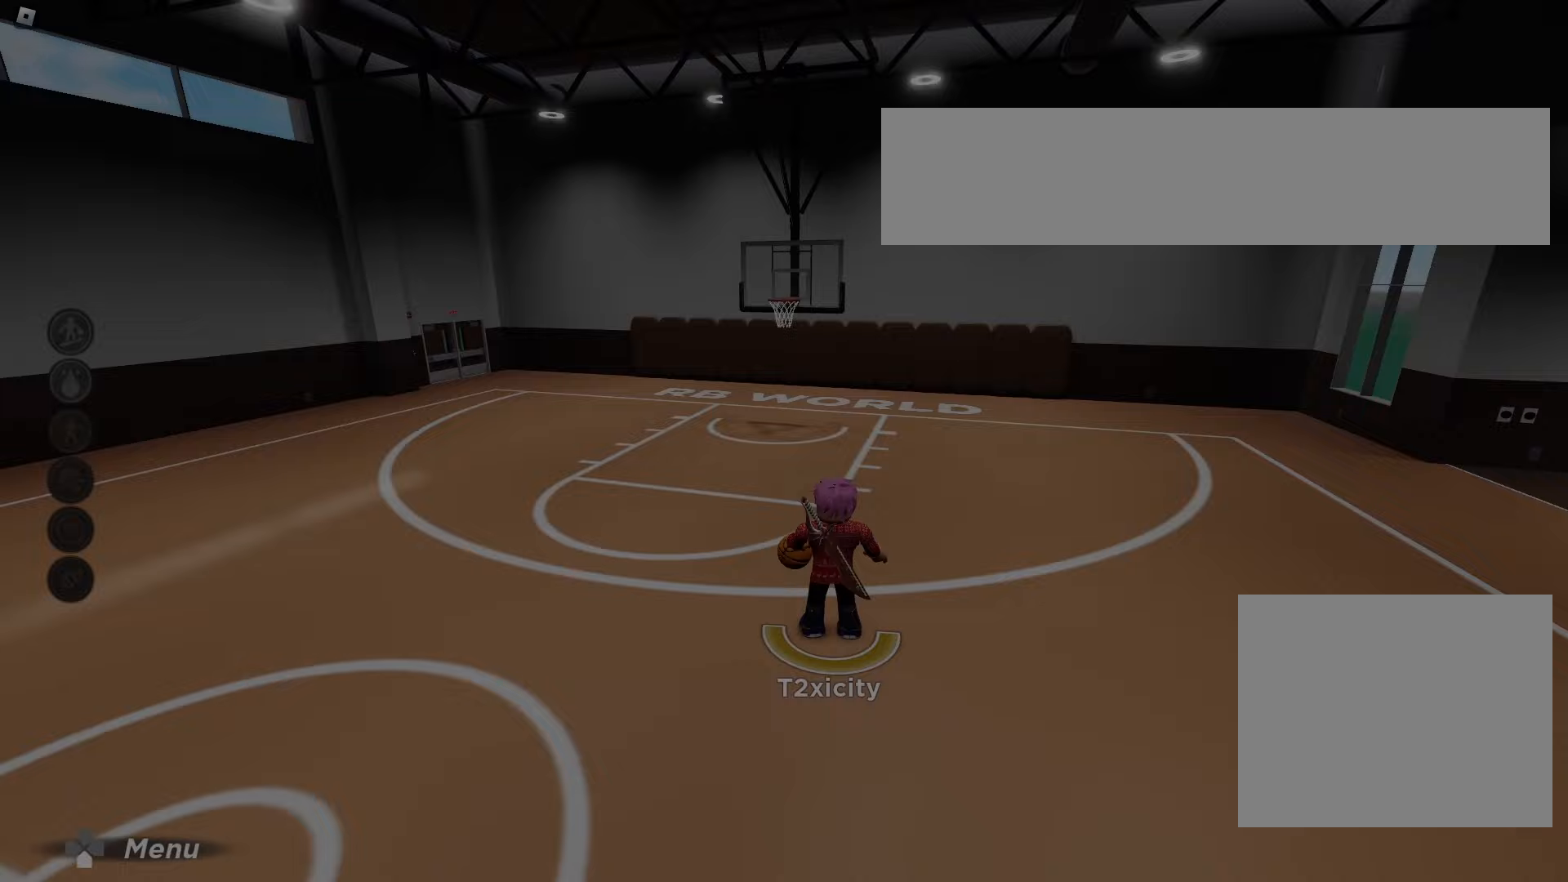
Gameplay with a controller (Xbox layout); each line is a JSON object with the inputs held at the frame after it. "events" lists button and stick changes between this image and that frame as [ms after this image, input, new state], when the widget could be followed in between. Not read: L3 R3.
{"buttons": [], "left_stick": "down-right", "right_stick": "center", "events": []}
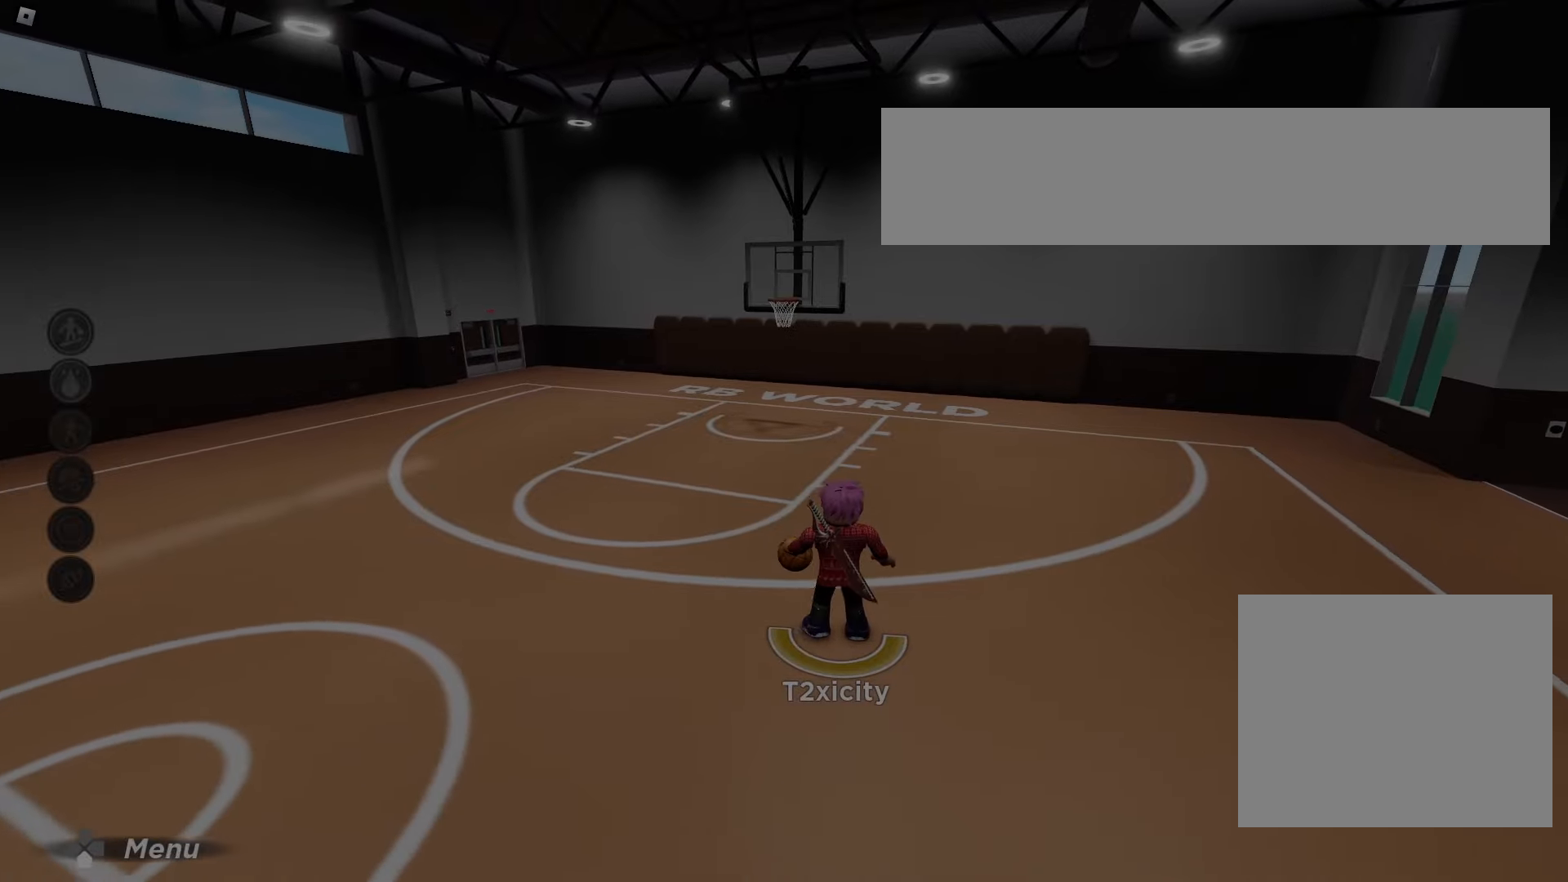
{"buttons": [], "left_stick": "down-right", "right_stick": "center", "events": []}
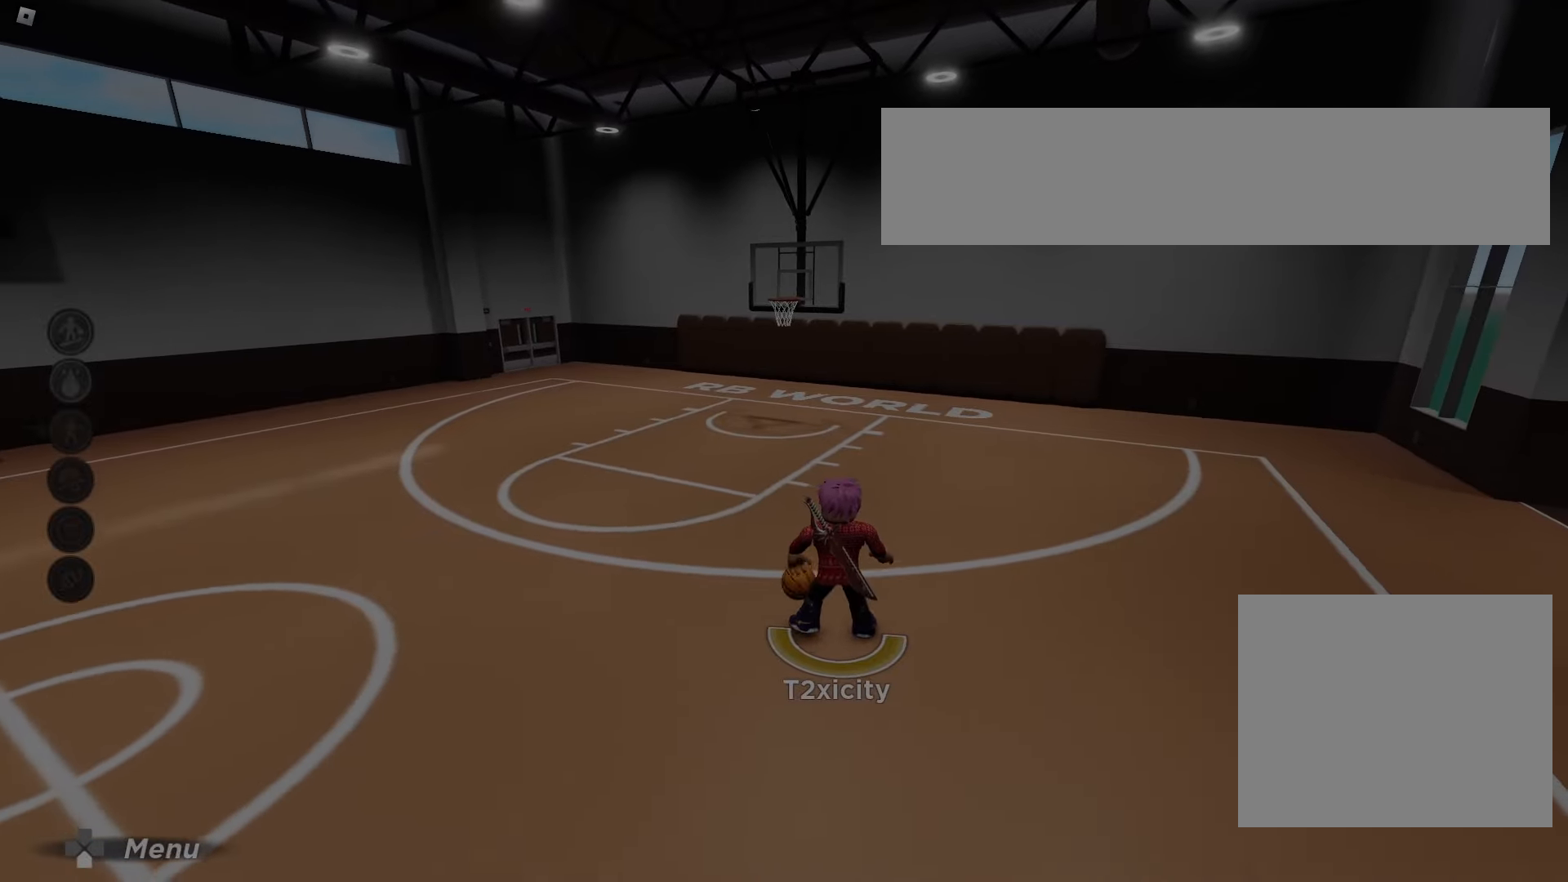
{"buttons": [], "left_stick": "down-right", "right_stick": "center", "events": []}
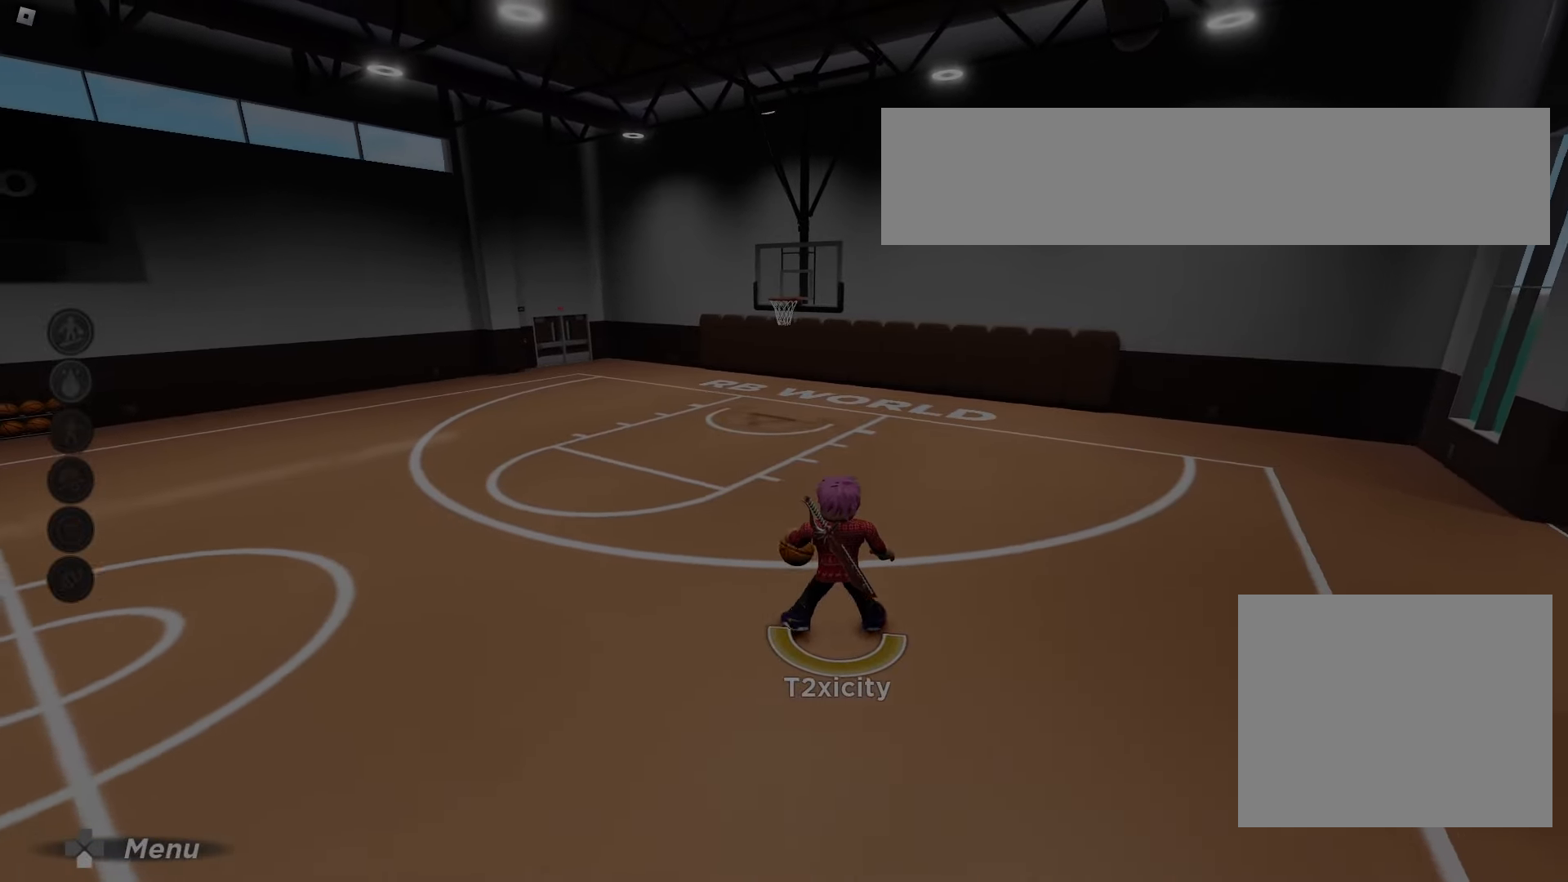
{"buttons": [], "left_stick": "down-right", "right_stick": "center", "events": []}
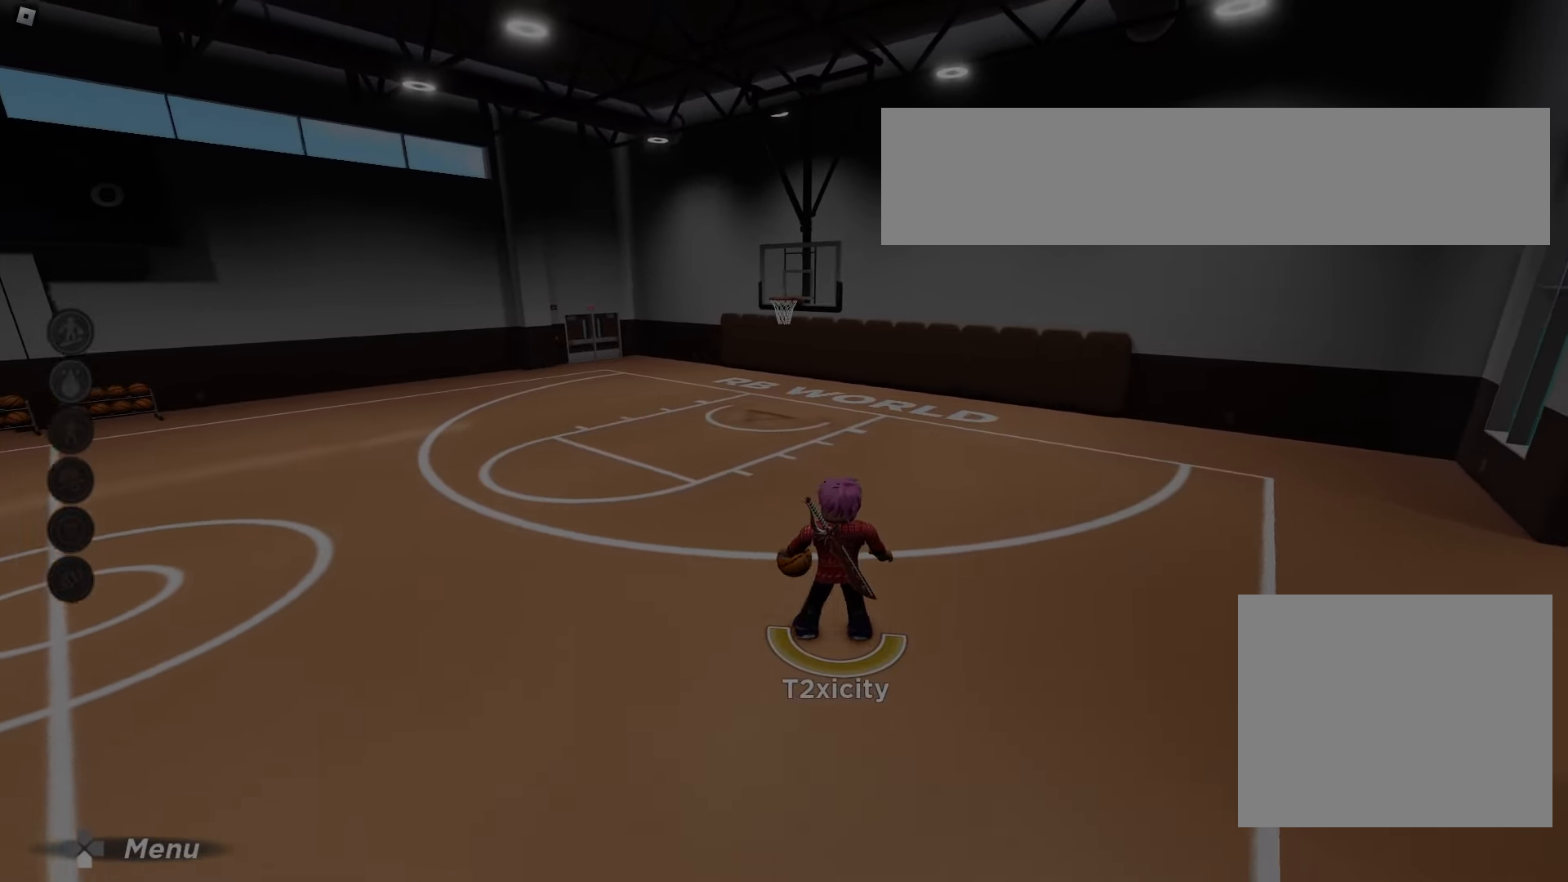
{"buttons": ["R2"], "left_stick": "center", "right_stick": "center", "events": [[317, "R2", "down"], [467, "left_stick", "center"]]}